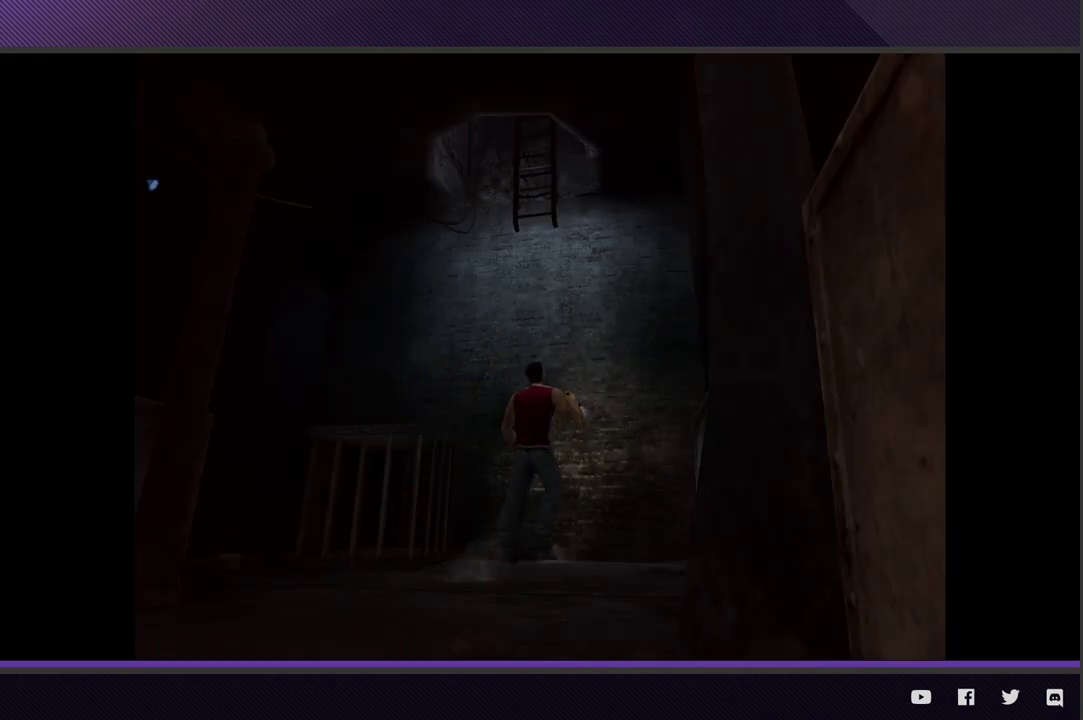
Gameplay with a controller (Xbox layout); each line is a JSON object with the inputs held at the frame after it. "events" lists button and stick changes between this image and that frame as [ms after this image, input, new state], when the widget could be followed in between.
{"buttons": ["A"], "left_stick": "up", "right_stick": "center", "events": [[400, "left_stick", "up"], [417, "A", "down"]]}
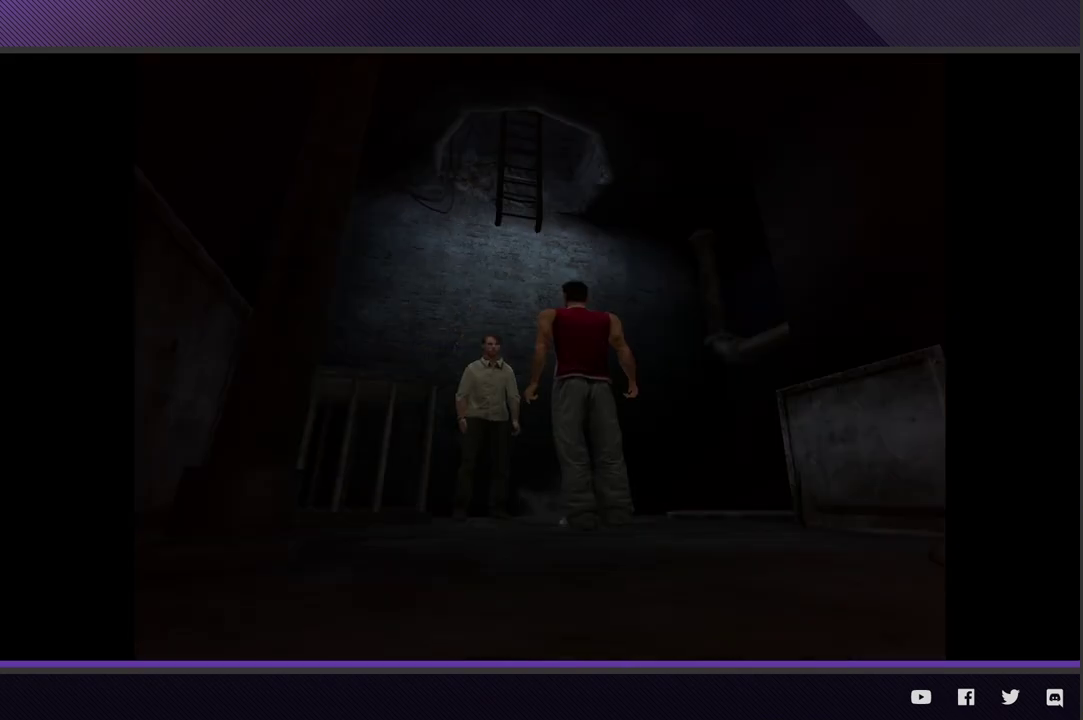
{"buttons": [], "left_stick": "center", "right_stick": "center", "events": [[17, "A", "up"], [100, "A", "down"], [167, "A", "up"], [200, "left_stick", "center"]]}
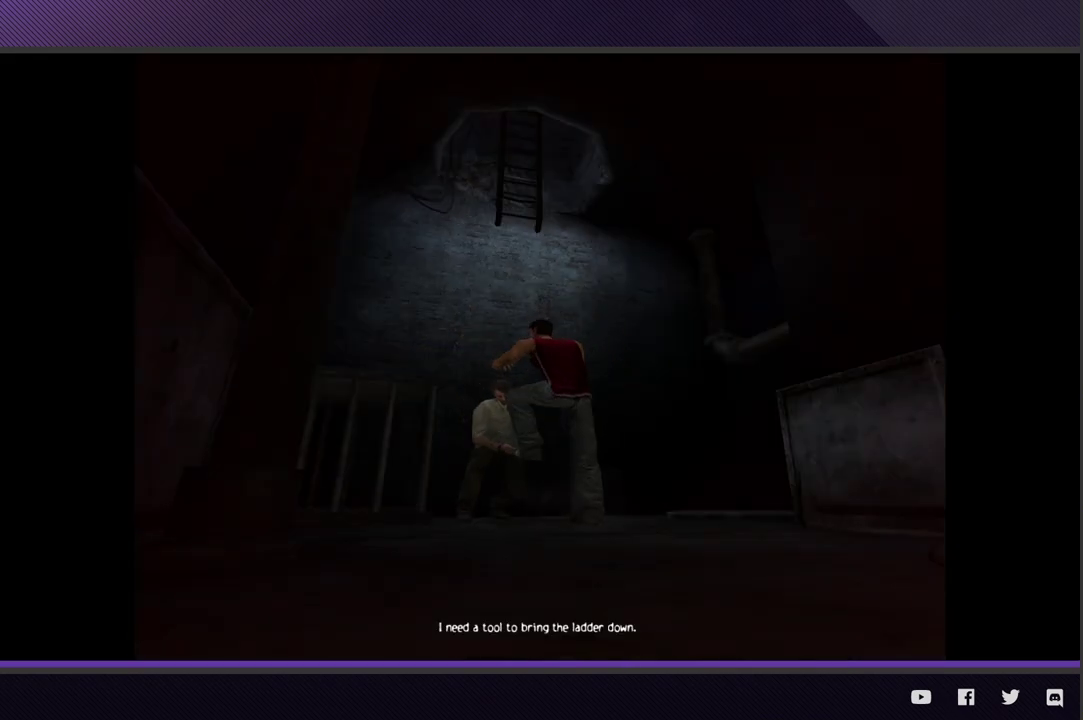
{"buttons": ["L1"], "left_stick": "center", "right_stick": "center", "events": [[200, "L1", "down"]]}
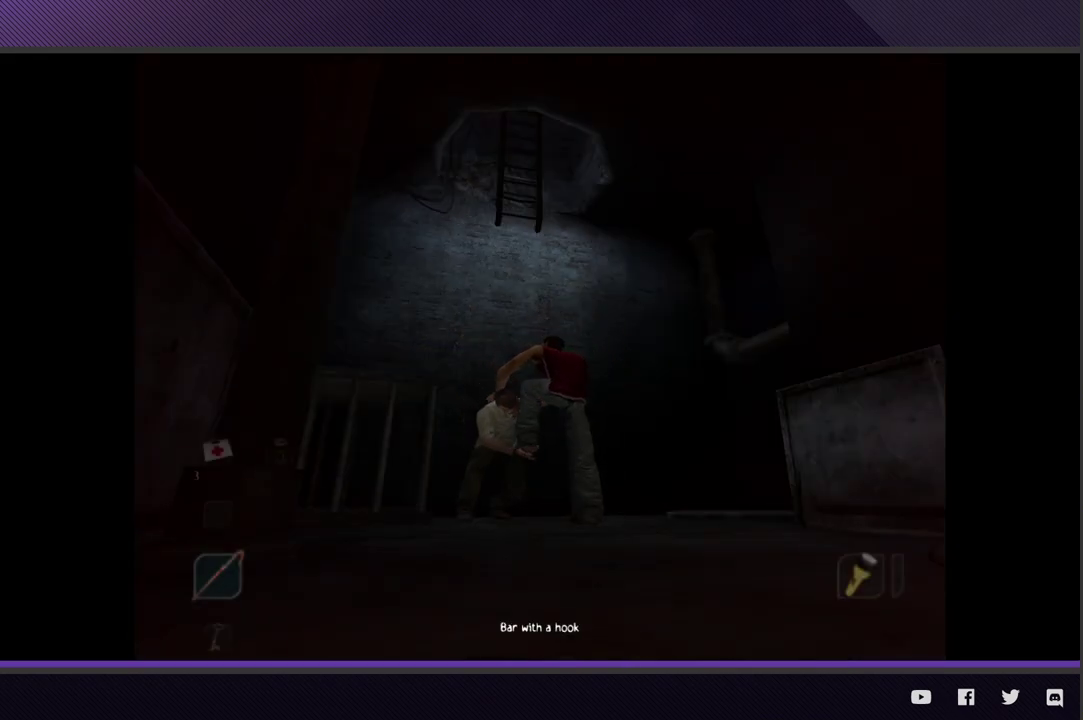
{"buttons": ["L1"], "left_stick": "center", "right_stick": "center", "events": []}
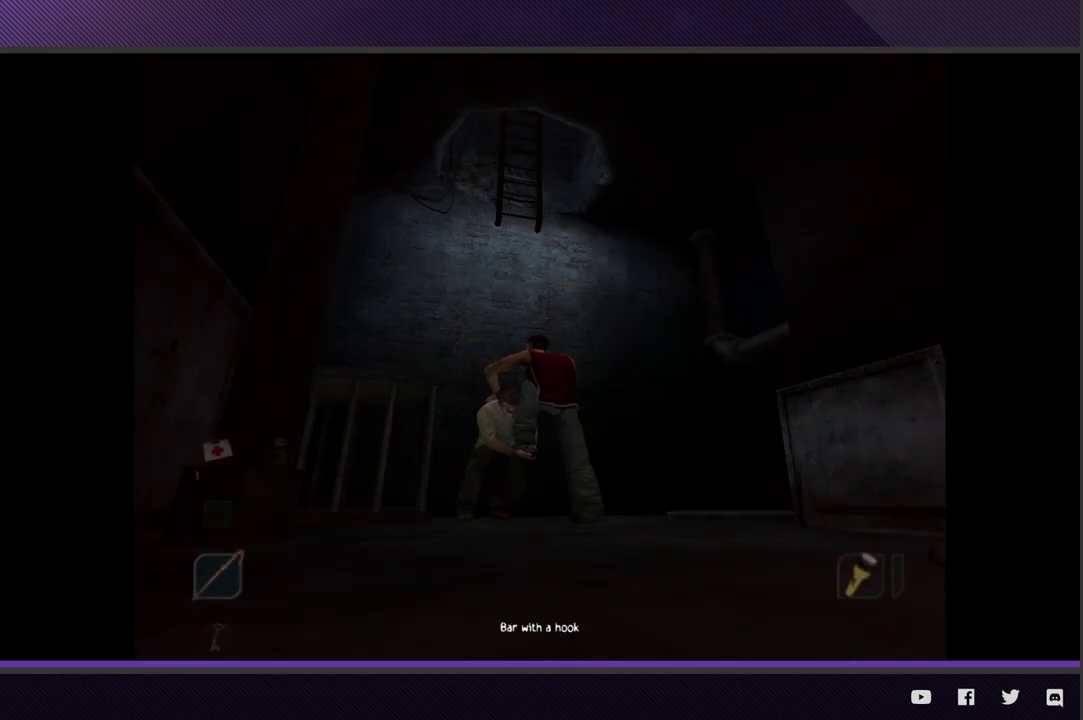
{"buttons": ["L1"], "left_stick": "center", "right_stick": "center", "events": []}
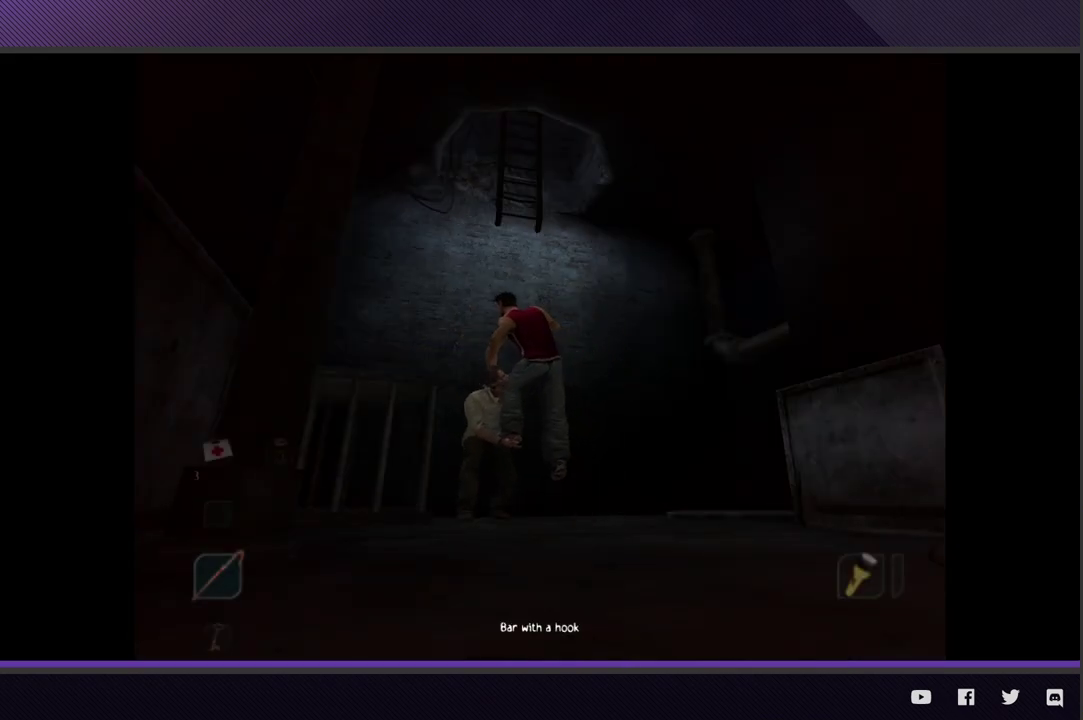
{"buttons": ["L1"], "left_stick": "center", "right_stick": "center", "events": [[400, "A", "down"], [483, "A", "up"]]}
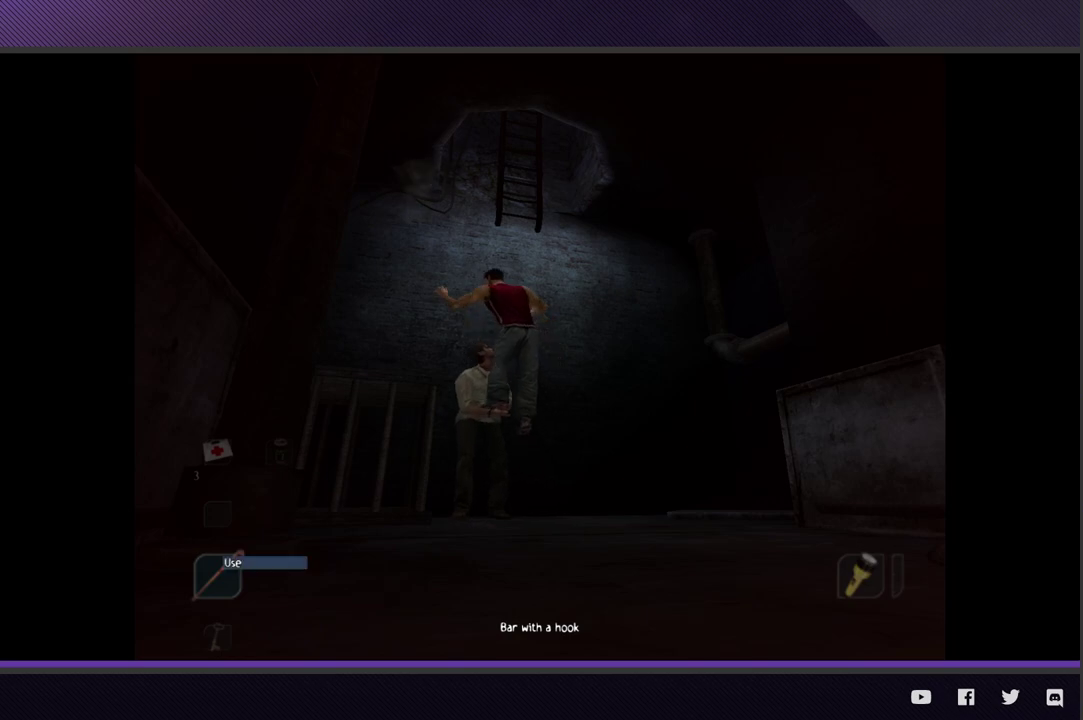
{"buttons": ["A", "L1"], "left_stick": "center", "right_stick": "center", "events": [[483, "A", "down"]]}
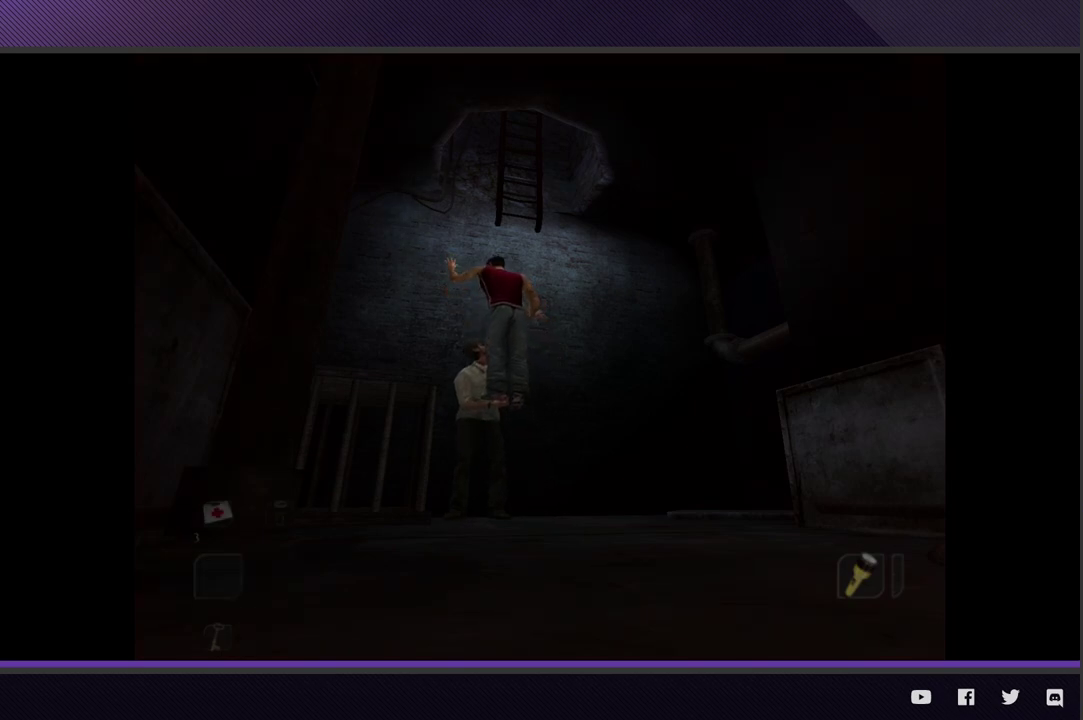
{"buttons": ["L1"], "left_stick": "center", "right_stick": "center", "events": [[83, "A", "up"]]}
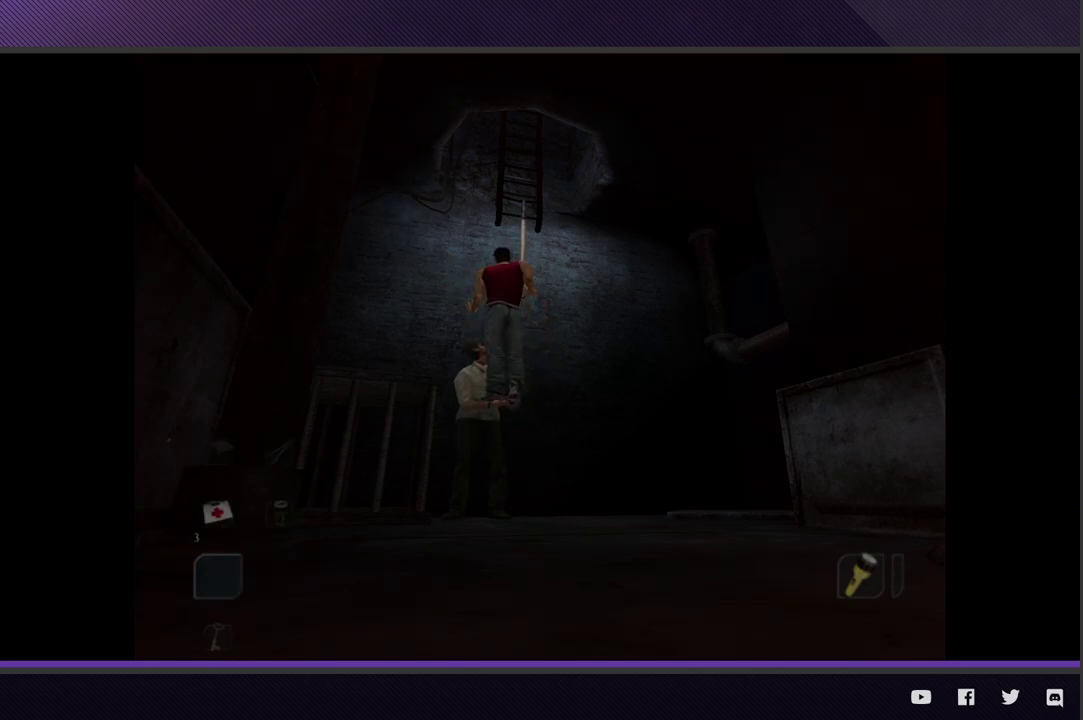
{"buttons": [], "left_stick": "center", "right_stick": "center", "events": [[33, "L1", "up"]]}
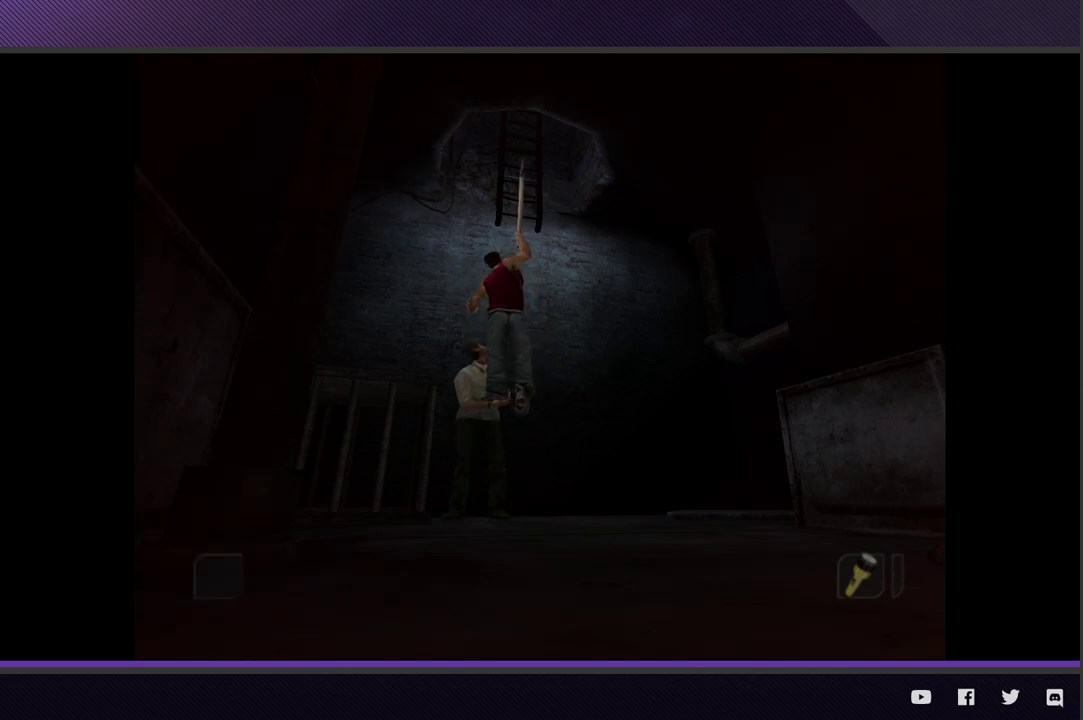
{"buttons": [], "left_stick": "center", "right_stick": "center", "events": []}
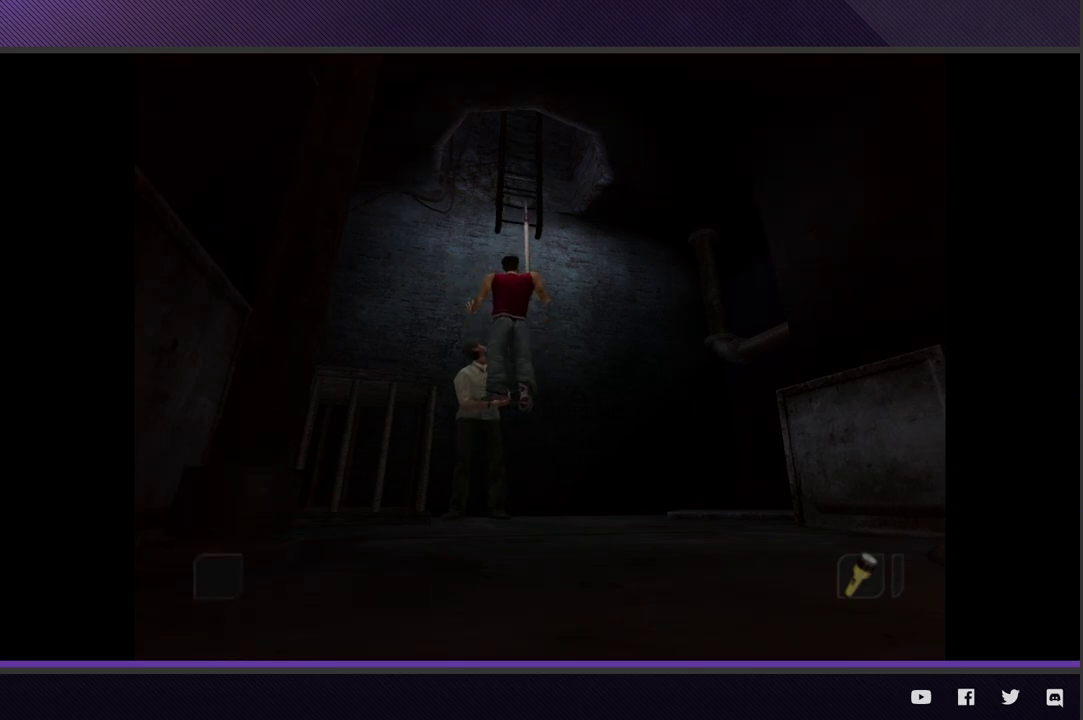
{"buttons": ["A"], "left_stick": "down-right", "right_stick": "center", "events": [[450, "left_stick", "down-right"], [500, "A", "down"]]}
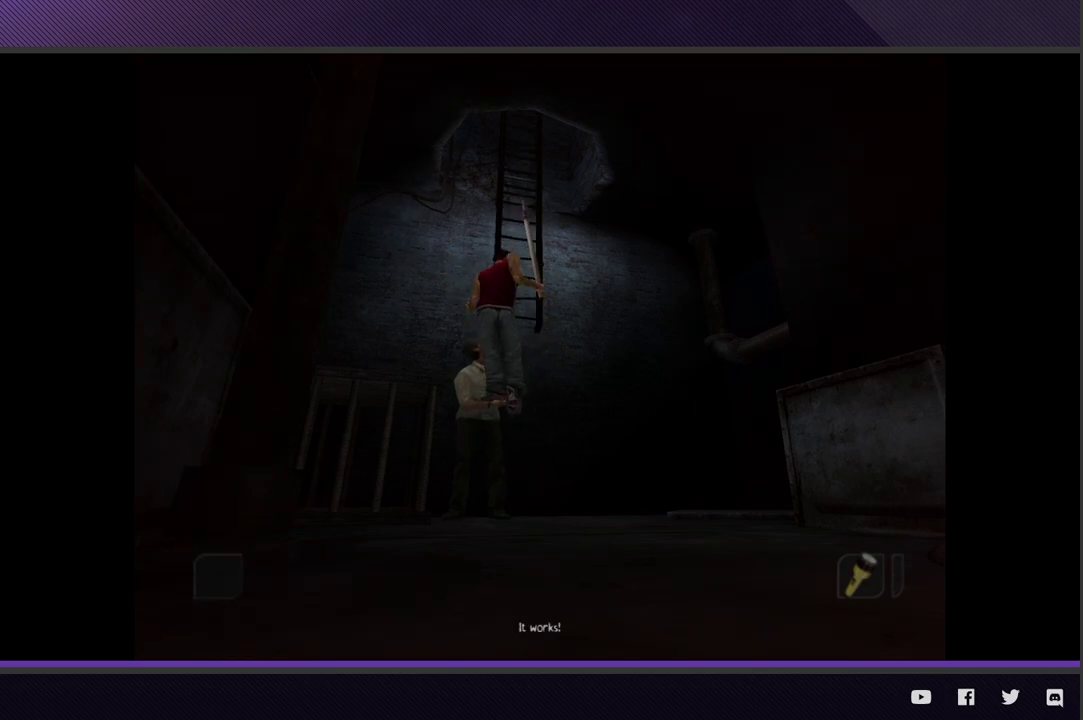
{"buttons": [], "left_stick": "down-right", "right_stick": "center"}
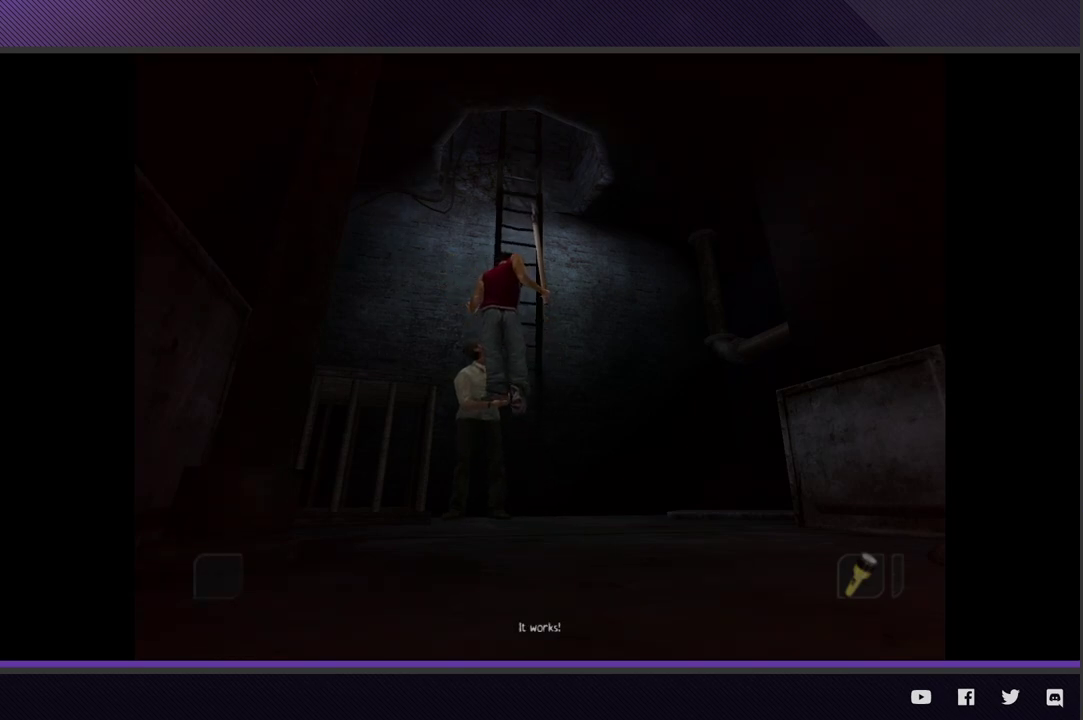
{"buttons": [], "left_stick": "down", "right_stick": "center"}
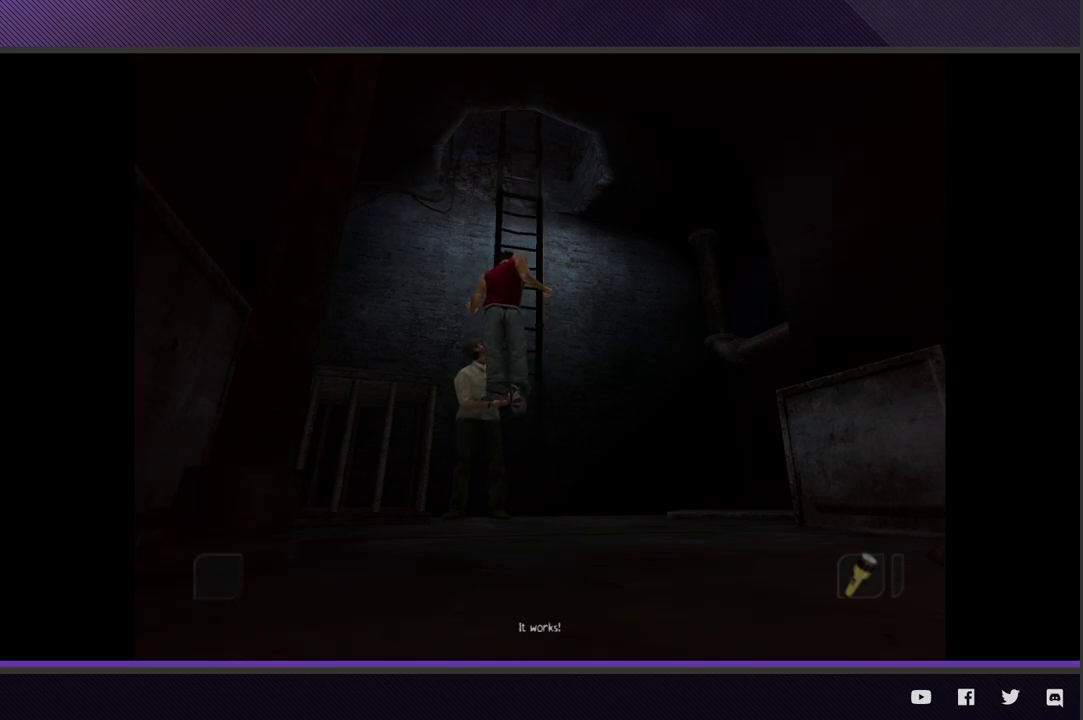
{"buttons": [], "left_stick": "right", "right_stick": "center", "events": [[50, "A", "down"], [50, "left_stick", "down-right"], [150, "A", "up"], [233, "A", "down"], [333, "A", "up"], [400, "A", "down"], [483, "left_stick", "right"], [500, "A", "up"]]}
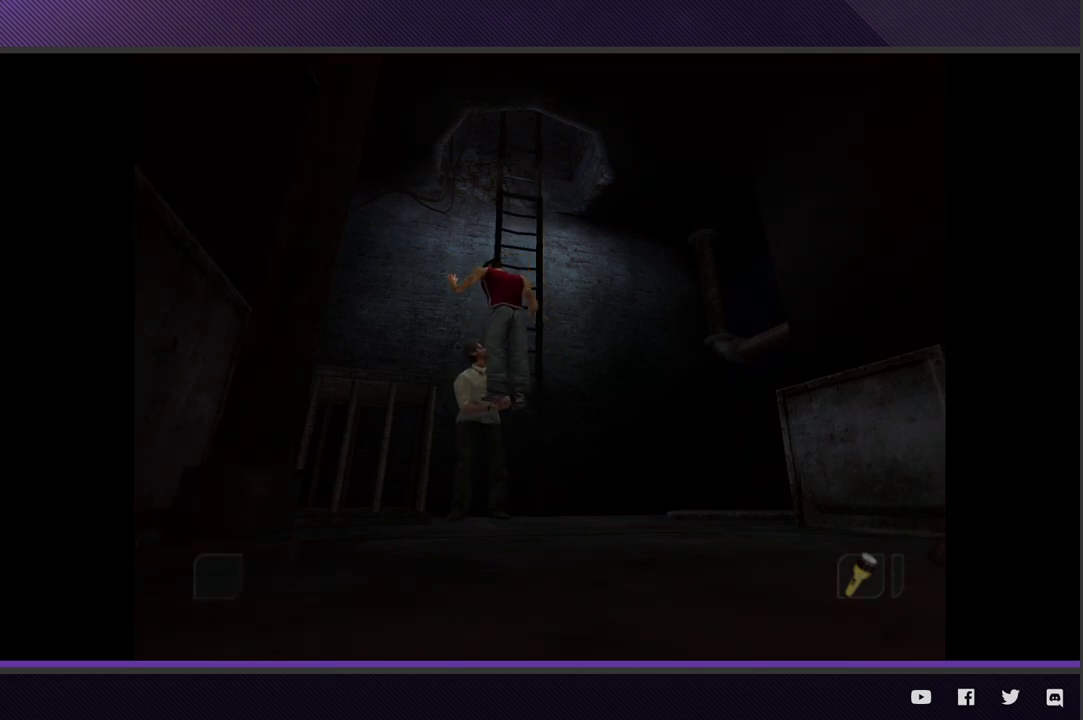
{"buttons": [], "left_stick": "center", "right_stick": "center", "events": [[83, "left_stick", "center"]]}
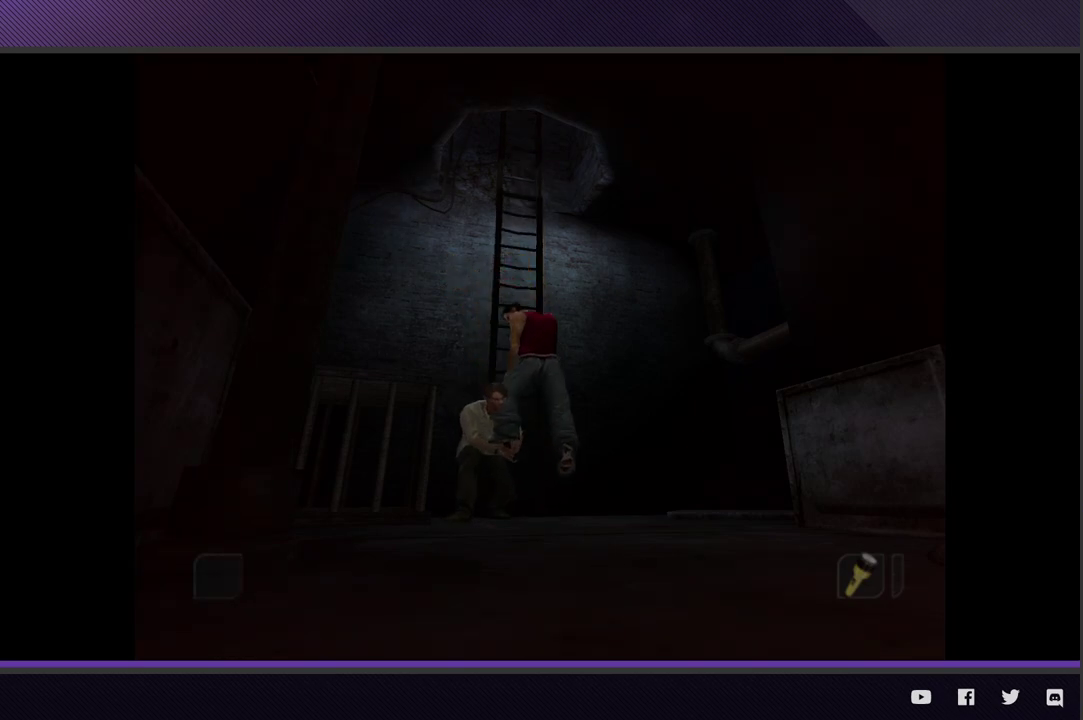
{"buttons": [], "left_stick": "center", "right_stick": "center", "events": []}
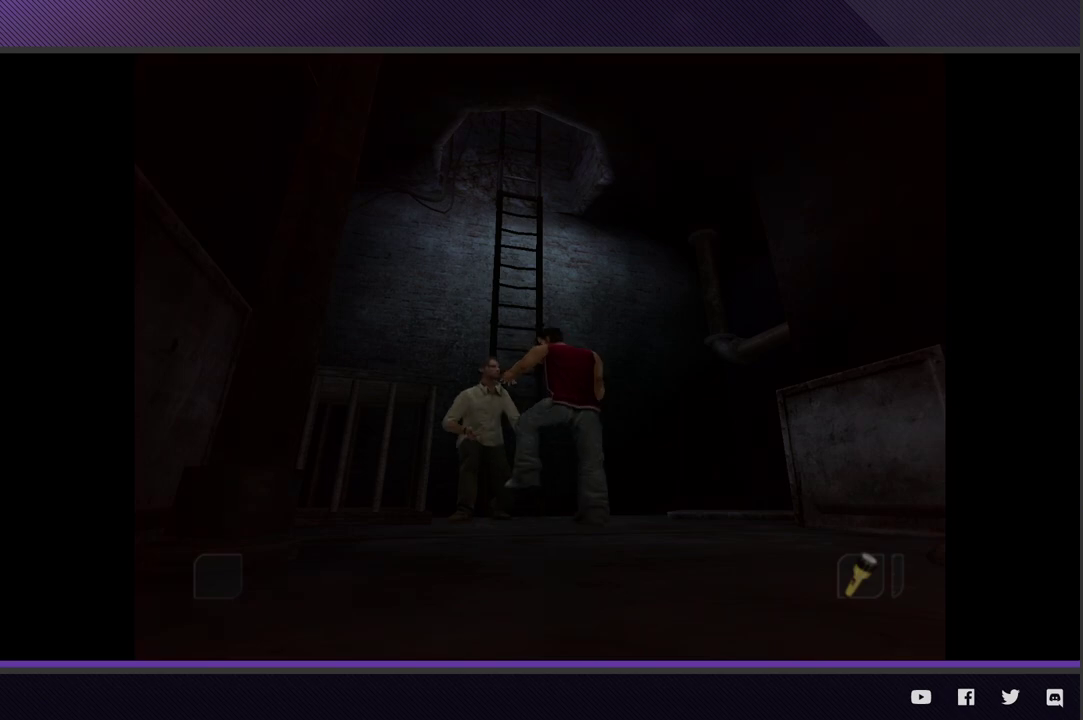
{"buttons": [], "left_stick": "center", "right_stick": "center", "events": []}
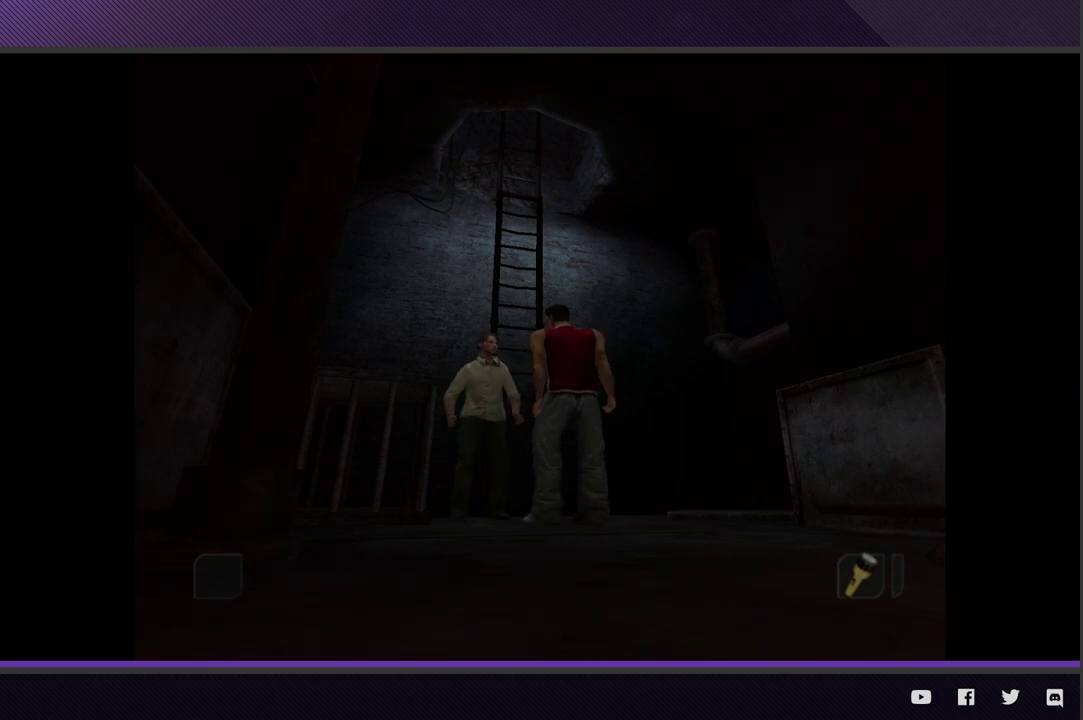
{"buttons": [], "left_stick": "center", "right_stick": "center", "events": []}
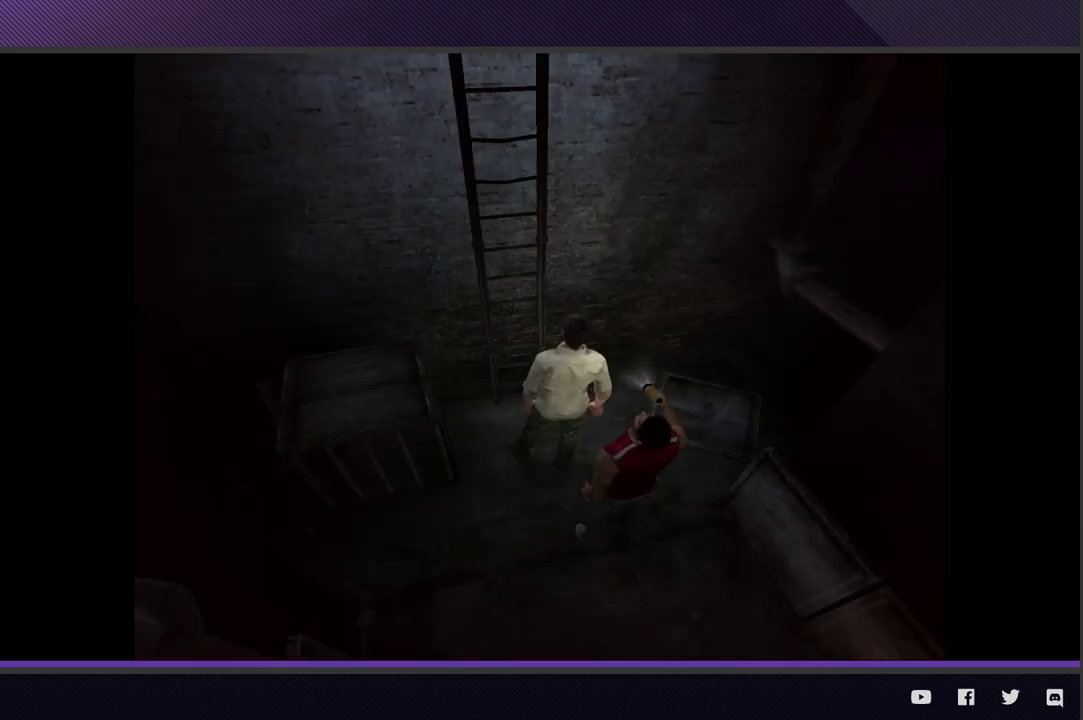
{"buttons": [], "left_stick": "center", "right_stick": "center", "events": []}
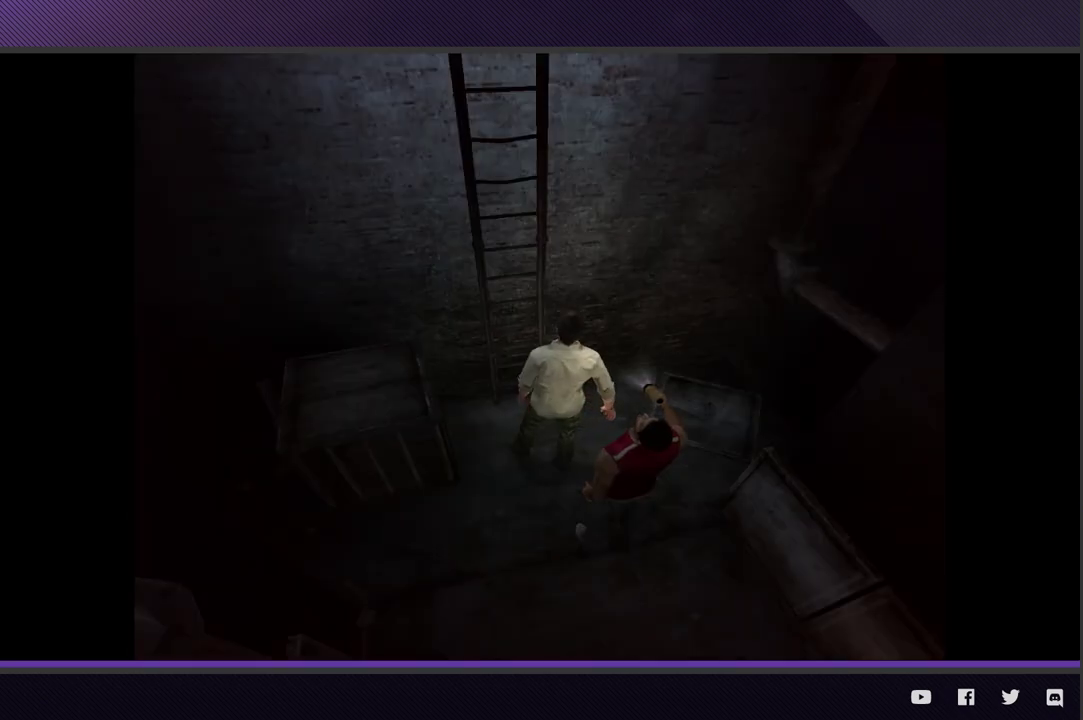
{"buttons": [], "left_stick": "center", "right_stick": "center", "events": []}
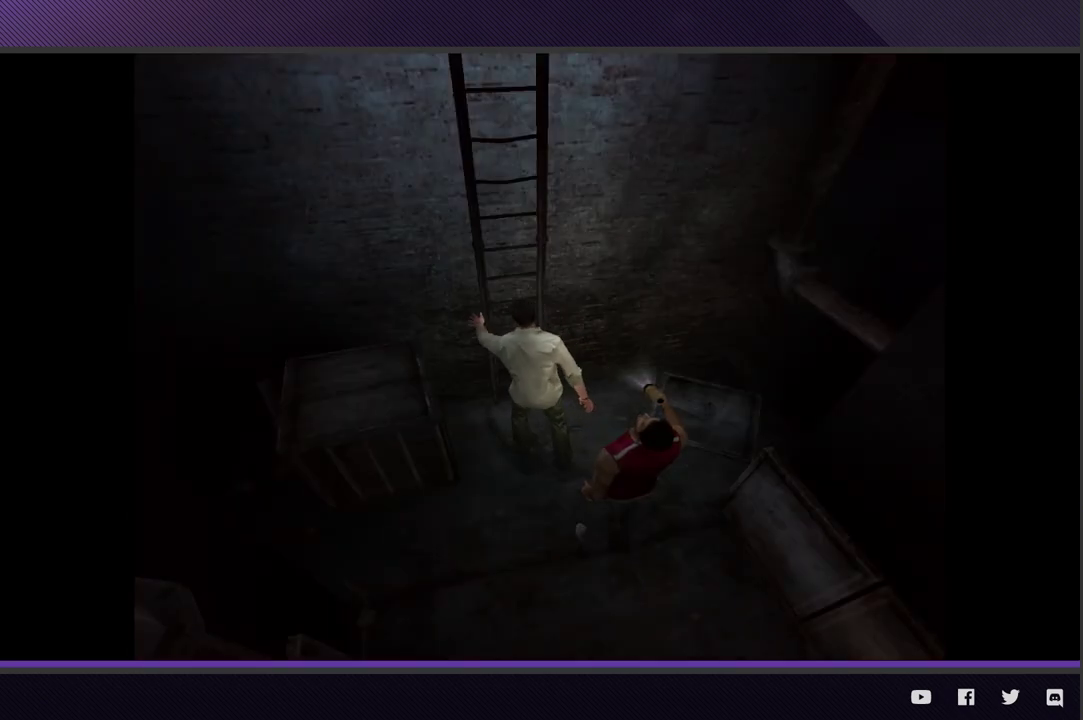
{"buttons": [], "left_stick": "center", "right_stick": "center", "events": []}
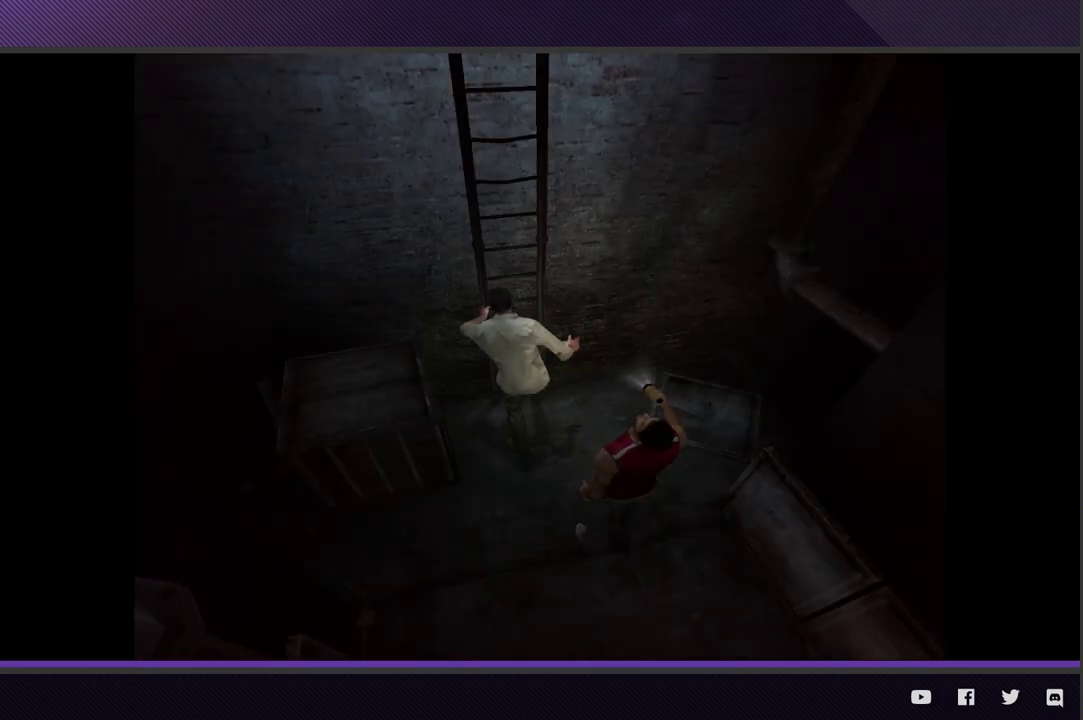
{"buttons": [], "left_stick": "center", "right_stick": "center", "events": []}
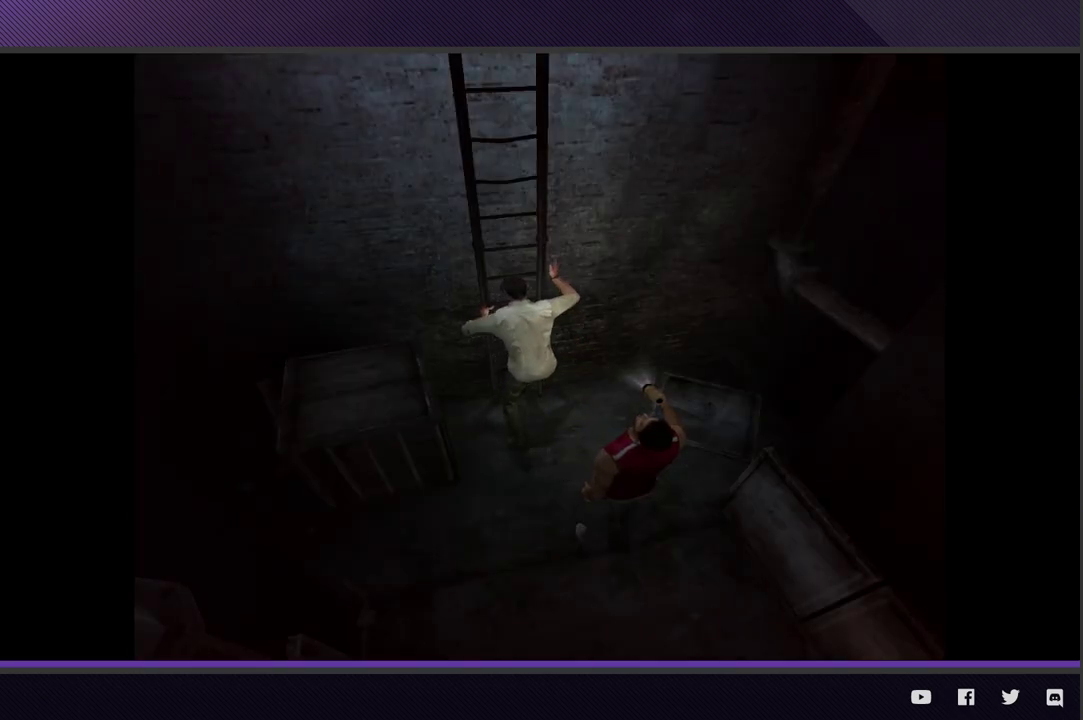
{"buttons": [], "left_stick": "center", "right_stick": "center", "events": []}
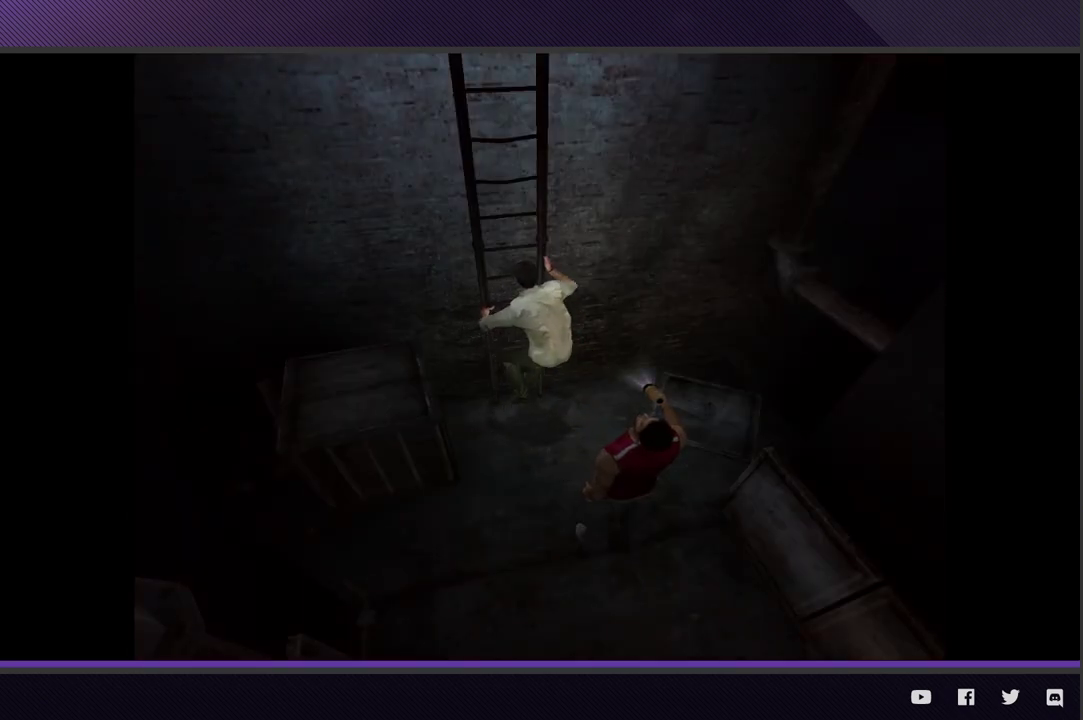
{"buttons": [], "left_stick": "up", "right_stick": "center", "events": [[467, "left_stick", "up"]]}
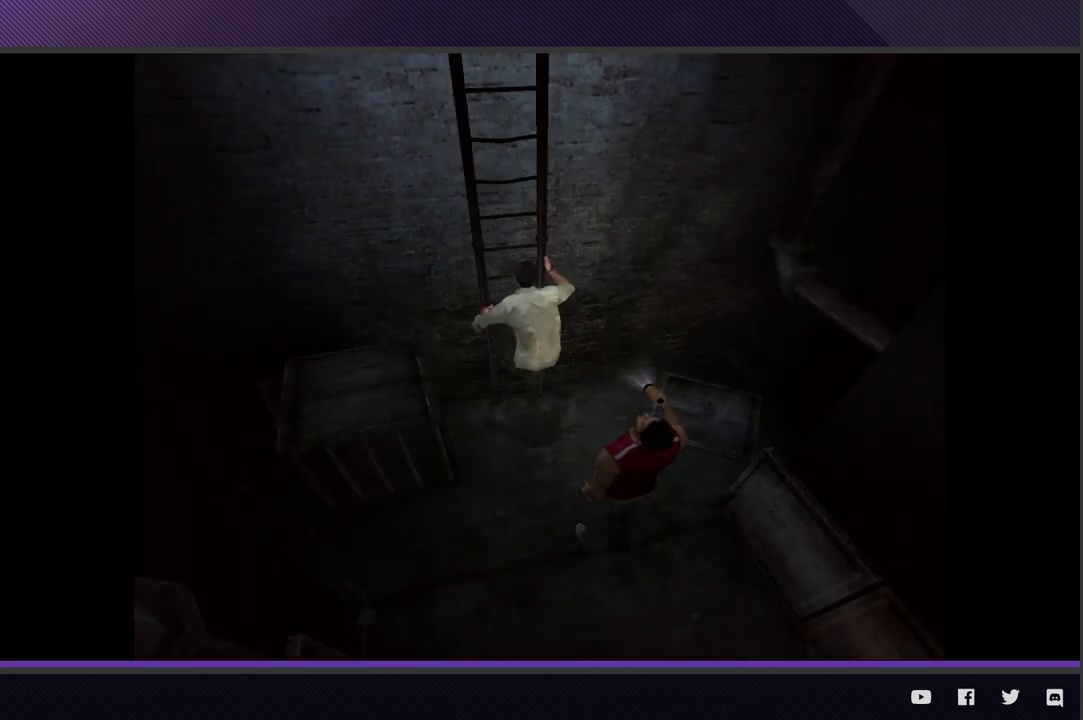
{"buttons": [], "left_stick": "up", "right_stick": "center", "events": []}
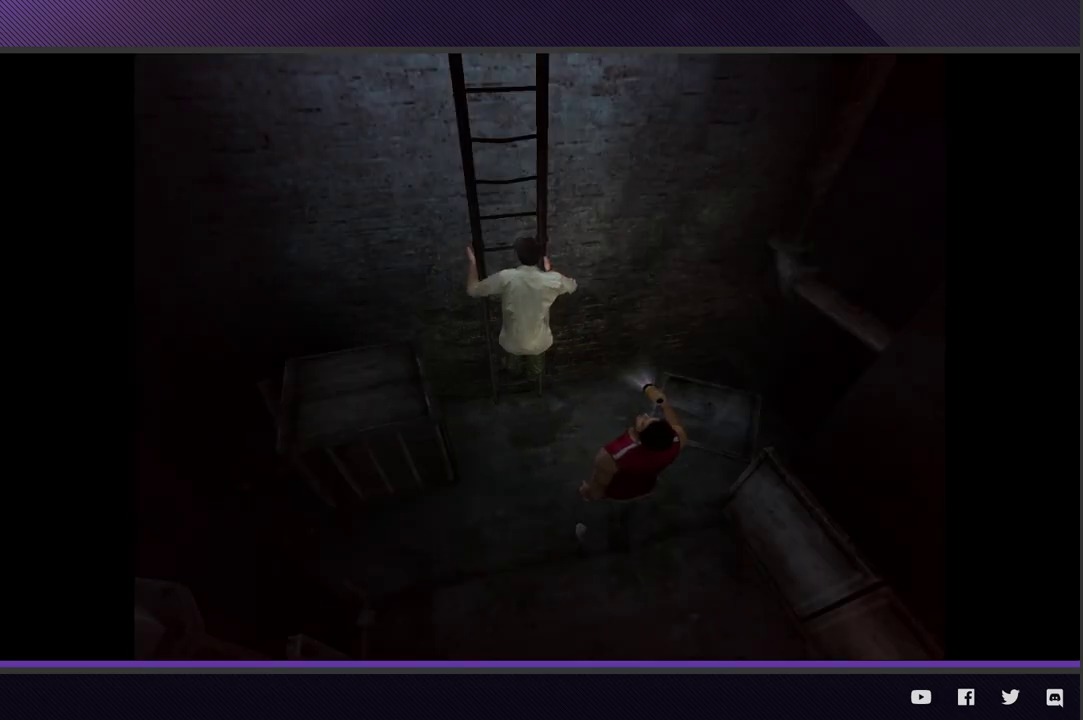
{"buttons": [], "left_stick": "up", "right_stick": "center", "events": []}